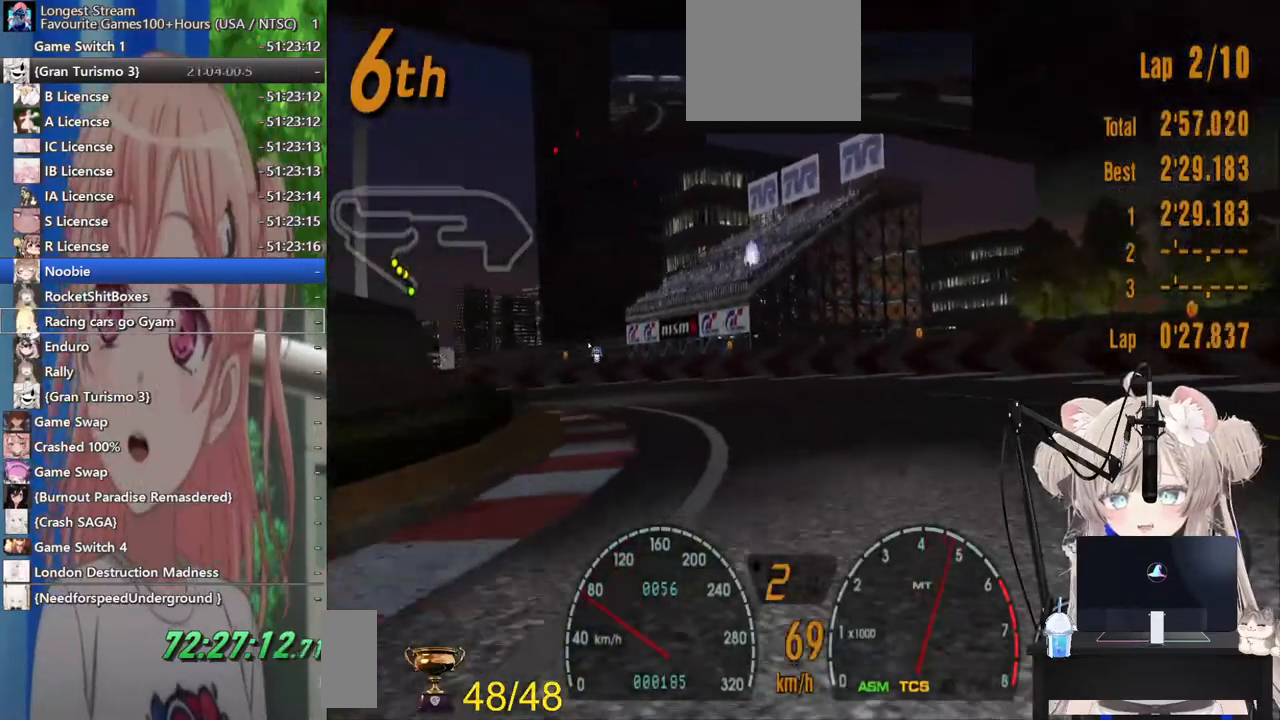
Gameplay with a controller (PlayStation layout); each line is a JSON object with the inputs held at the frame after it. "events" lists button and stick changes between this image and that frame as [ms after this image, input, new state], when the widget could be followed in between. Not read: L1 R1.
{"buttons": ["DPAD_LEFT"], "left_stick": "center", "right_stick": "center", "events": [[217, "R2", "up"]]}
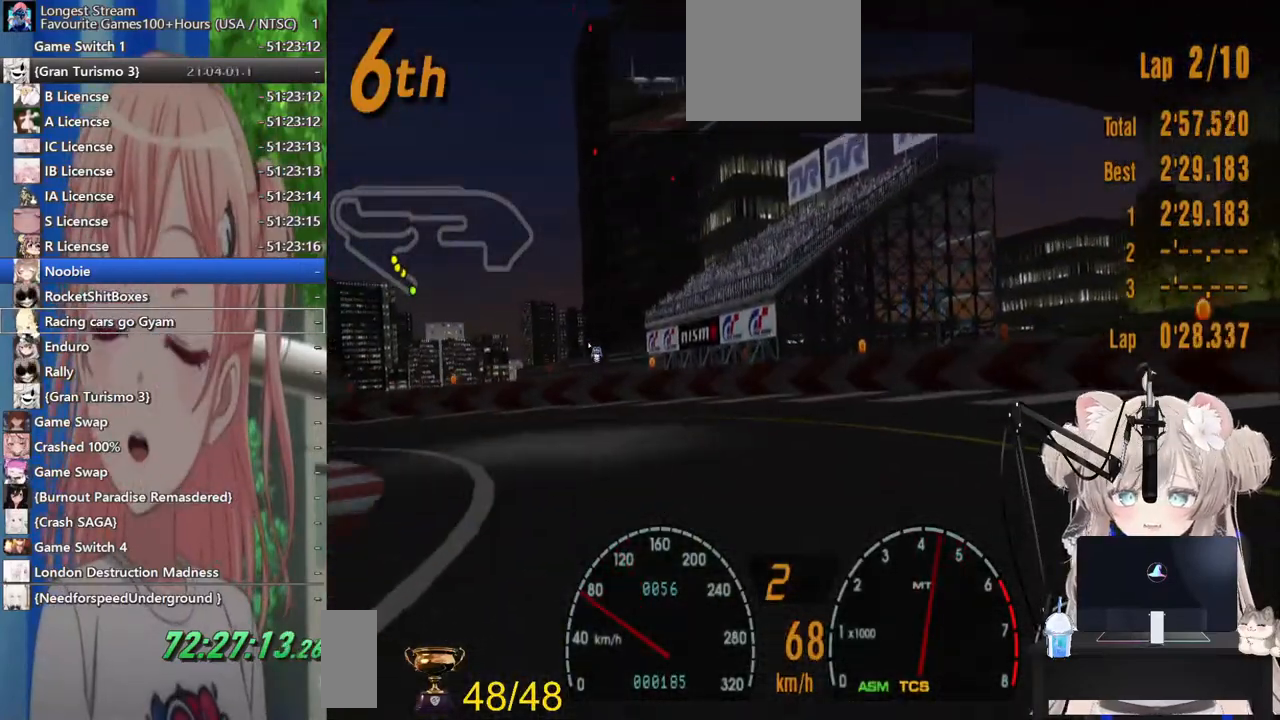
{"buttons": ["R2", "DPAD_LEFT"], "left_stick": "center", "right_stick": "center", "events": [[17, "SQUARE", "down"], [100, "SQUARE", "up"], [133, "R2", "down"]]}
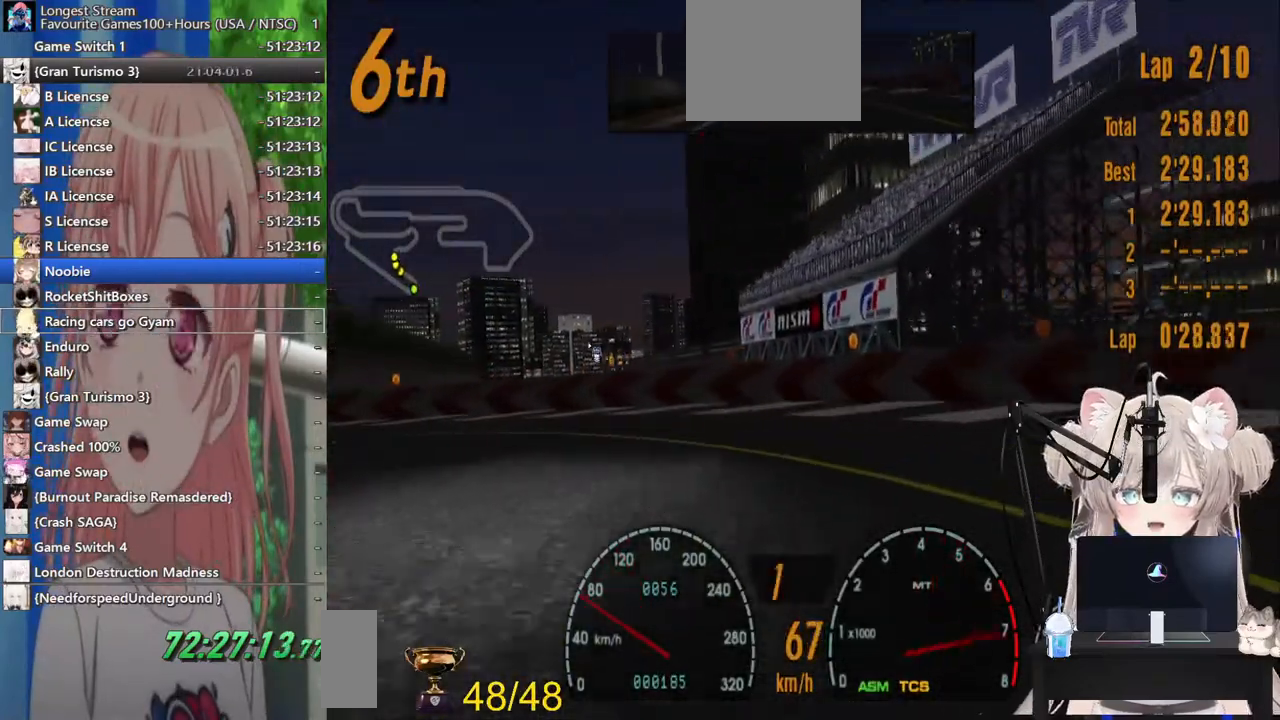
{"buttons": ["R2", "DPAD_LEFT"], "left_stick": "center", "right_stick": "center", "events": [[33, "CROSS", "down"], [183, "CROSS", "up"]]}
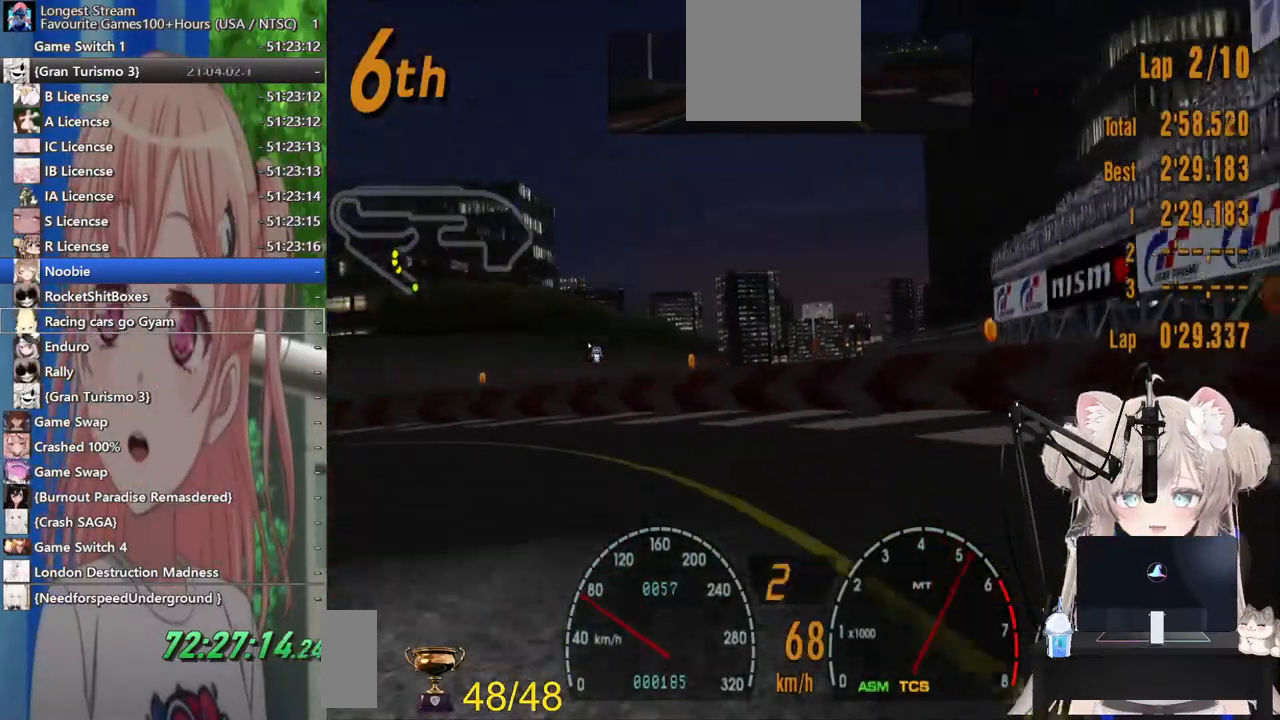
{"buttons": ["R2", "DPAD_LEFT"], "left_stick": "center", "right_stick": "center", "events": []}
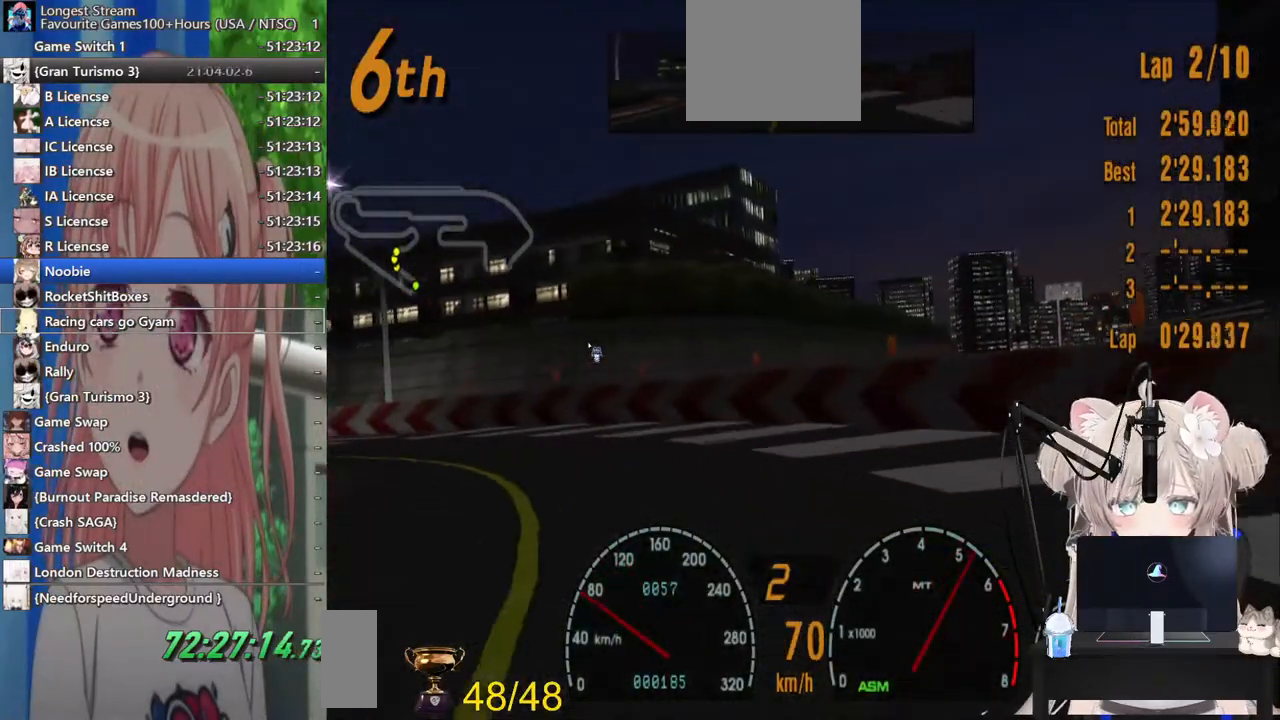
{"buttons": ["R2", "DPAD_LEFT"], "left_stick": "center", "right_stick": "center", "events": [[267, "CROSS", "down"], [400, "CROSS", "up"]]}
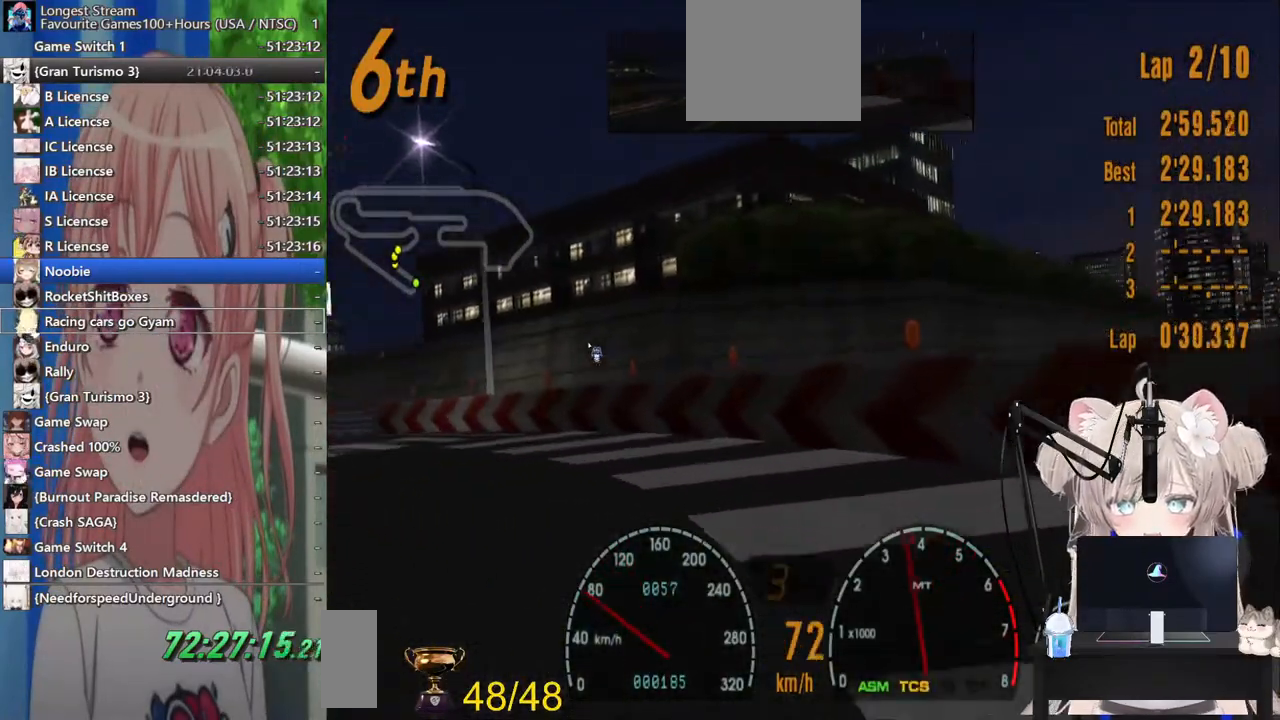
{"buttons": ["R2", "DPAD_LEFT"], "left_stick": "center", "right_stick": "center", "events": []}
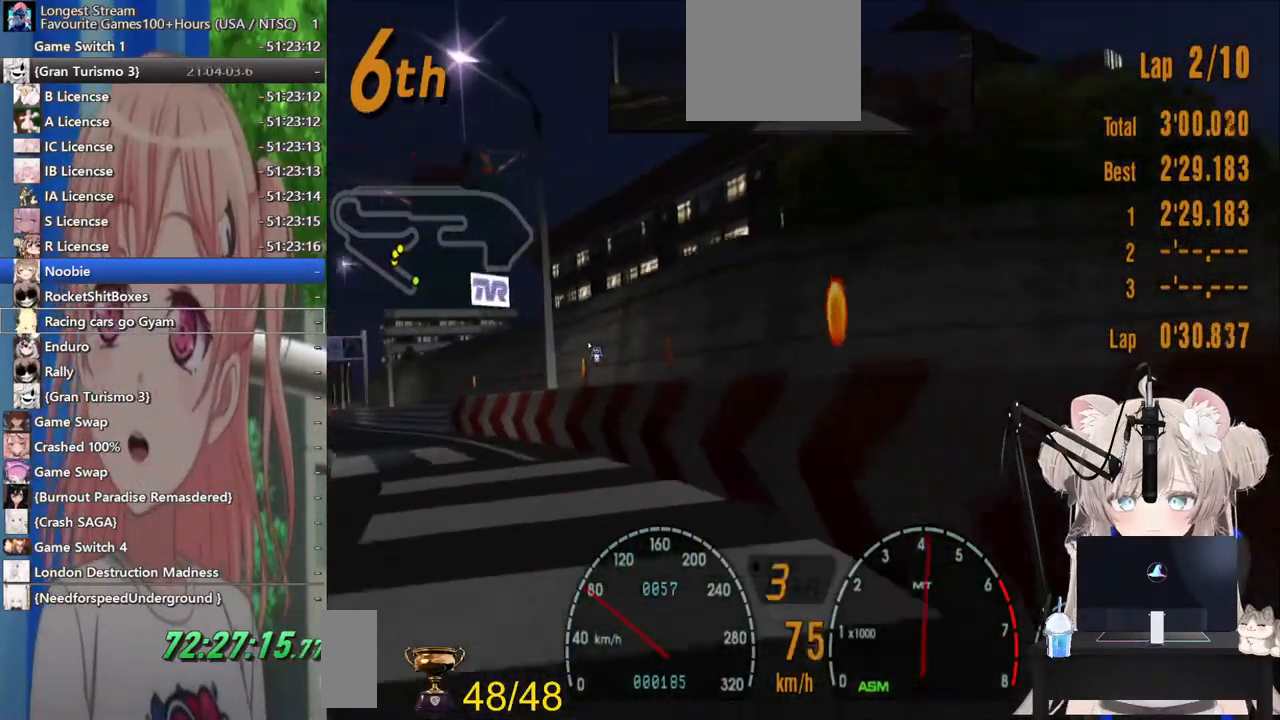
{"buttons": ["SQUARE", "R2"], "left_stick": "center", "right_stick": "center", "events": [[367, "DPAD_LEFT", "up"], [500, "SQUARE", "down"]]}
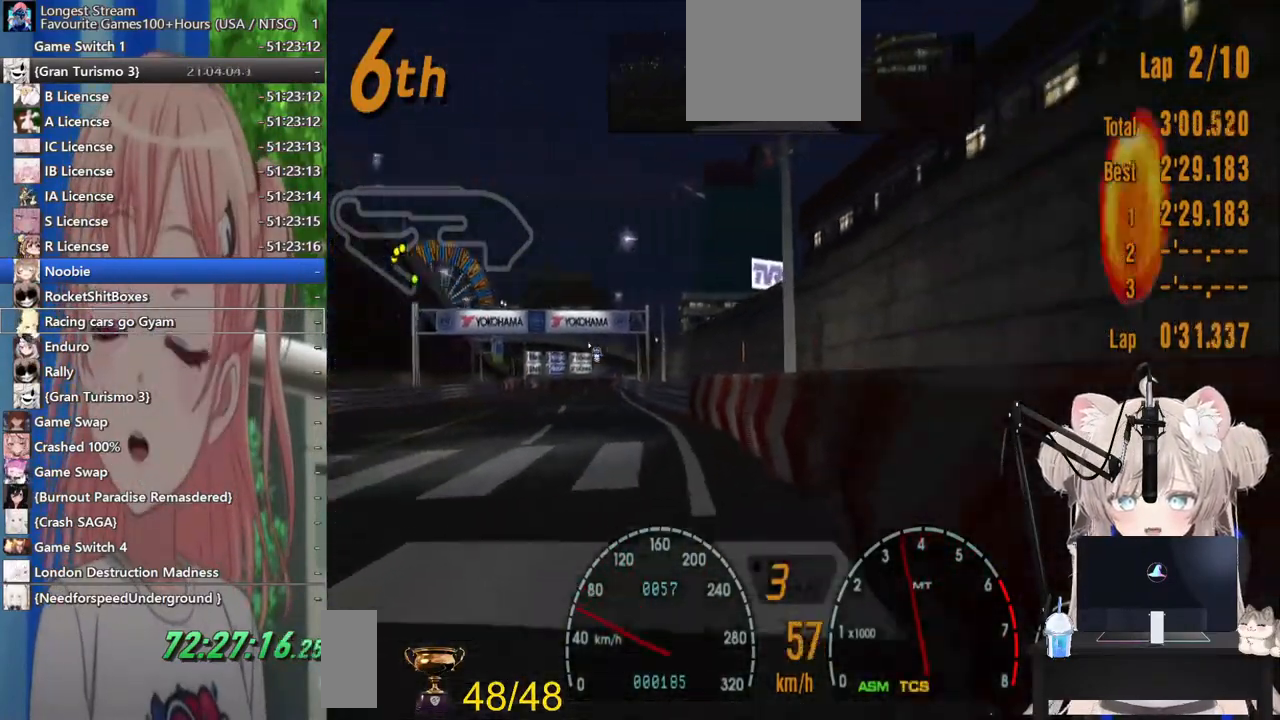
{"buttons": ["R2"], "left_stick": "center", "right_stick": "center", "events": [[117, "SQUARE", "up"], [133, "DPAD_RIGHT", "down"], [383, "DPAD_RIGHT", "up"]]}
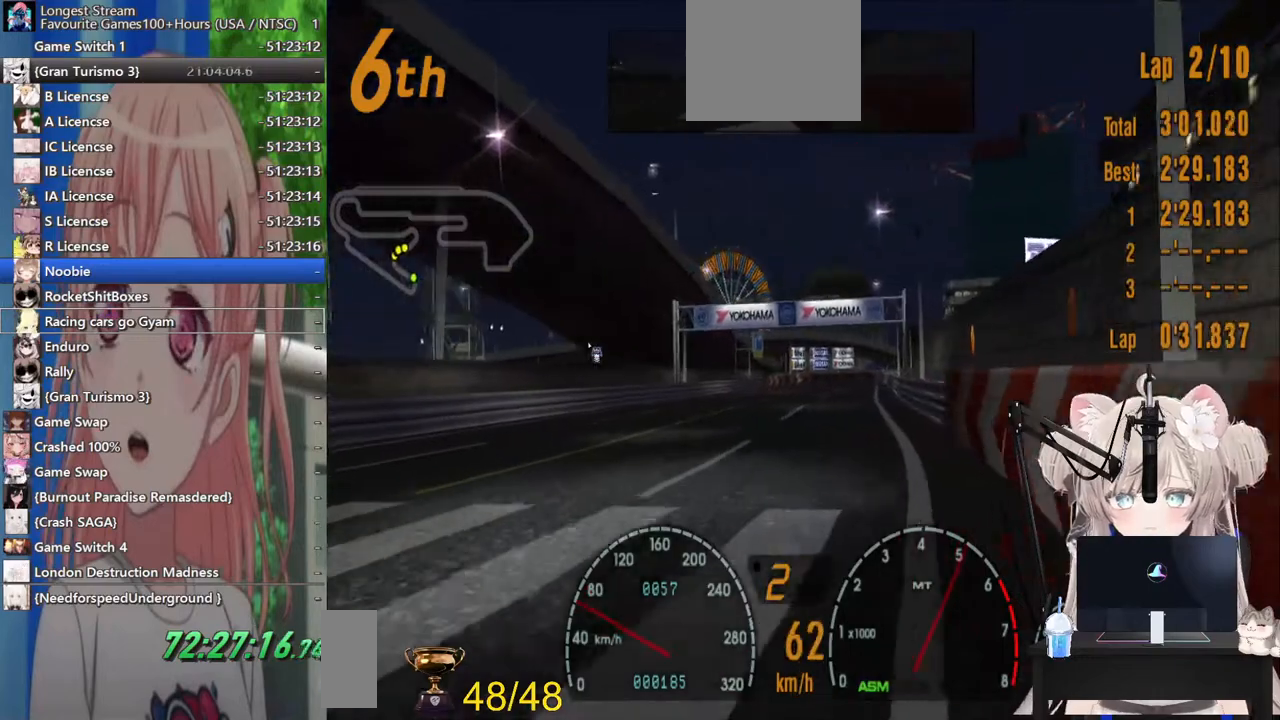
{"buttons": ["R2", "DPAD_RIGHT"], "left_stick": "center", "right_stick": "center", "events": [[333, "DPAD_RIGHT", "down"]]}
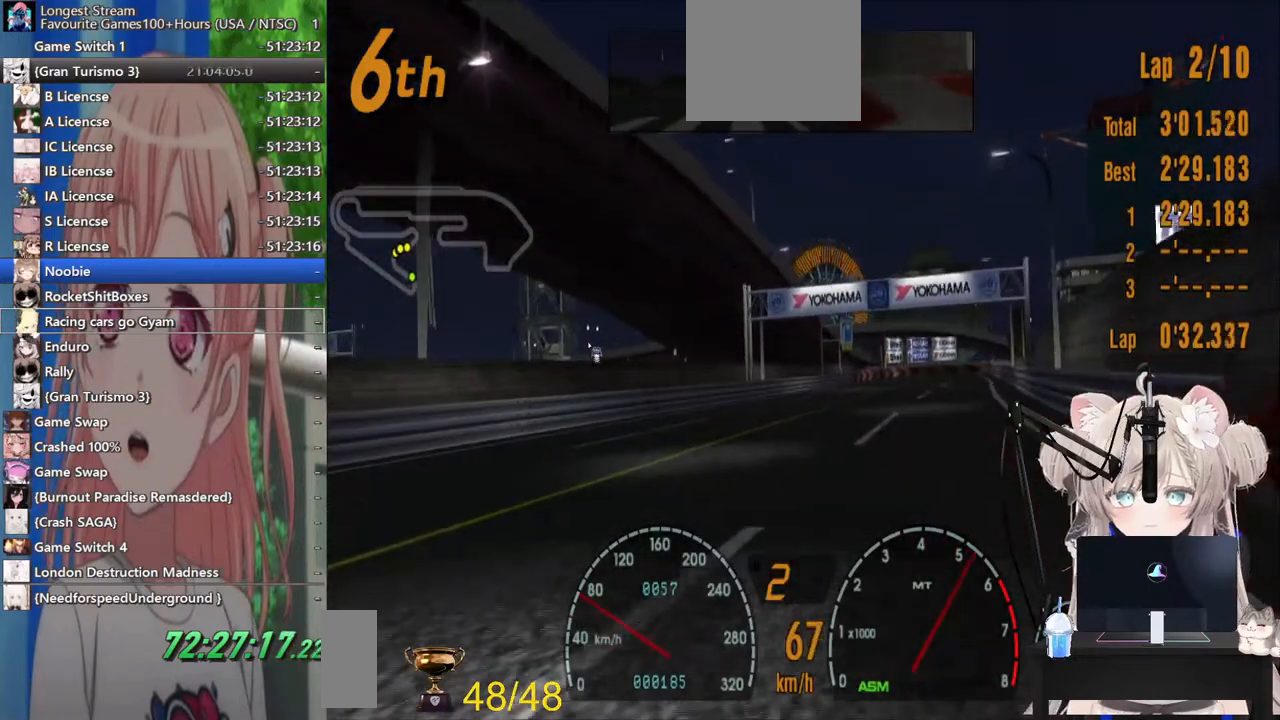
{"buttons": ["R2"], "left_stick": "center", "right_stick": "center", "events": [[17, "DPAD_RIGHT", "up"], [233, "DPAD_RIGHT", "down"], [367, "DPAD_RIGHT", "up"]]}
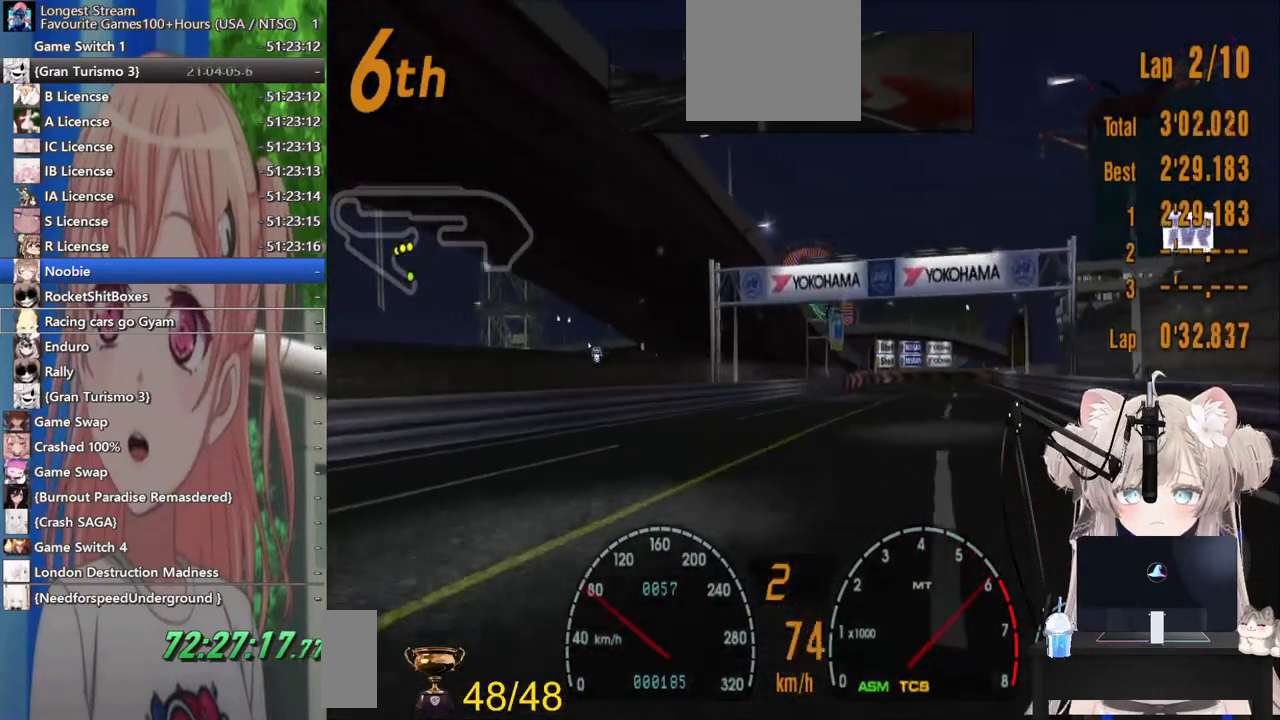
{"buttons": ["R2"], "left_stick": "center", "right_stick": "center", "events": [[367, "CROSS", "down"], [500, "CROSS", "up"]]}
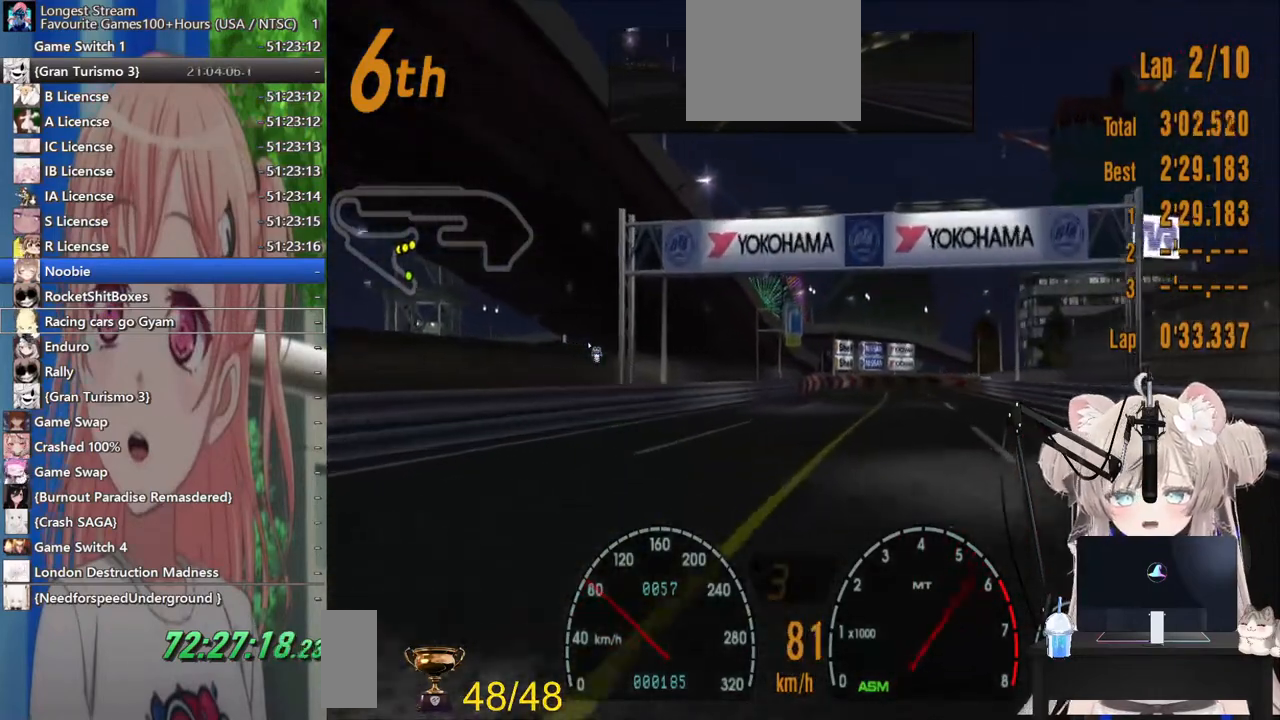
{"buttons": ["R2", "DPAD_RIGHT"], "left_stick": "center", "right_stick": "center", "events": [[467, "DPAD_RIGHT", "down"]]}
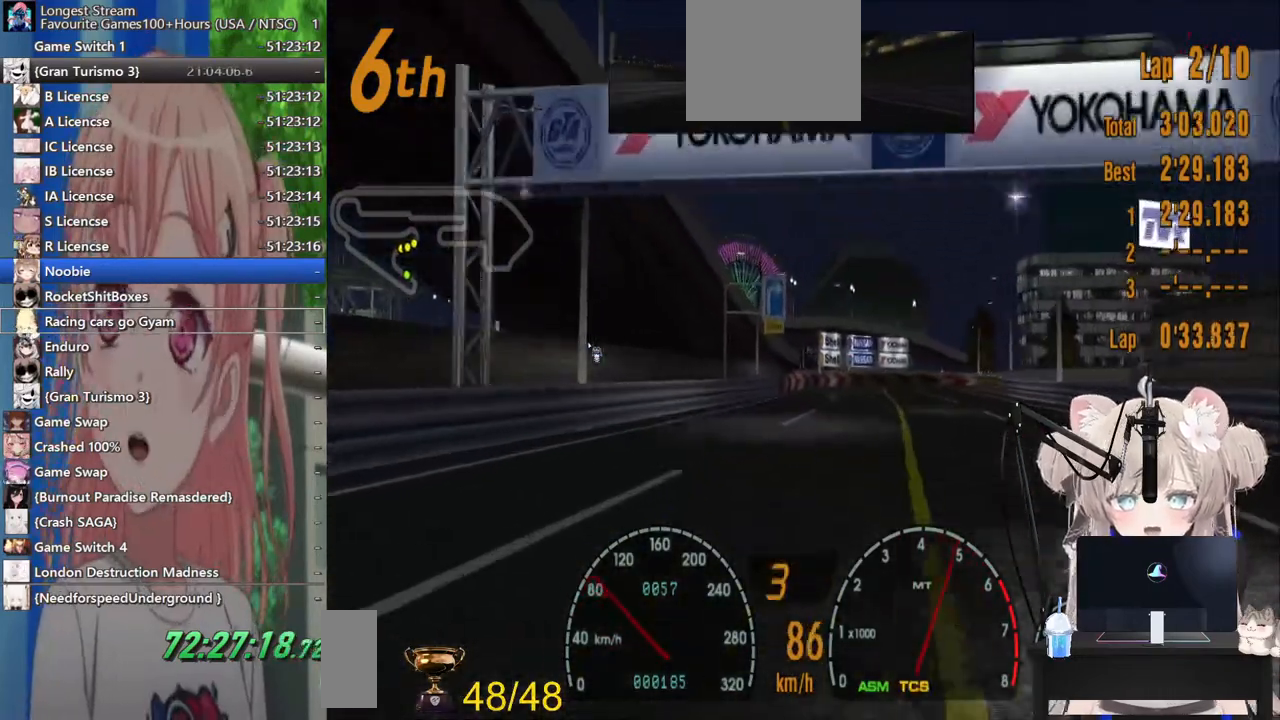
{"buttons": ["R2", "DPAD_RIGHT"], "left_stick": "center", "right_stick": "center", "events": [[67, "DPAD_RIGHT", "up"], [417, "DPAD_RIGHT", "down"]]}
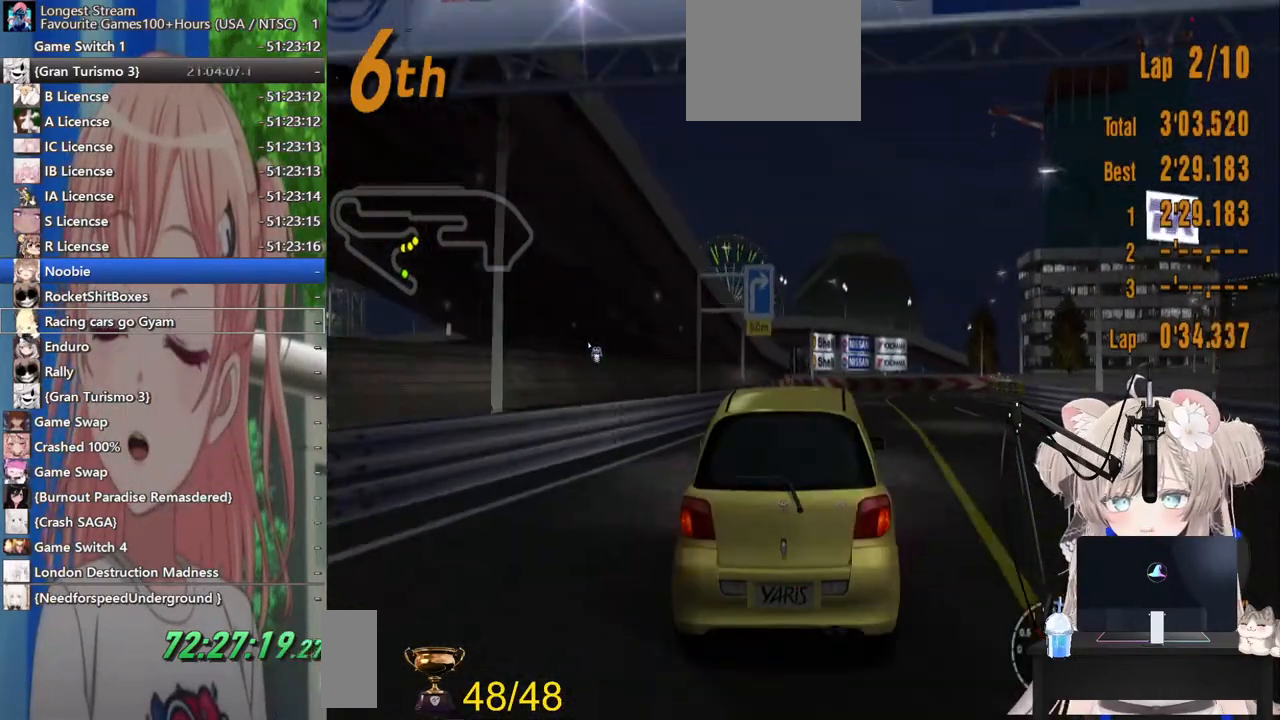
{"buttons": ["R2", "DPAD_RIGHT"], "left_stick": "center", "right_stick": "center", "events": [[67, "DPAD_RIGHT", "up"], [267, "DPAD_RIGHT", "down"], [333, "DPAD_RIGHT", "up"], [500, "DPAD_RIGHT", "down"]]}
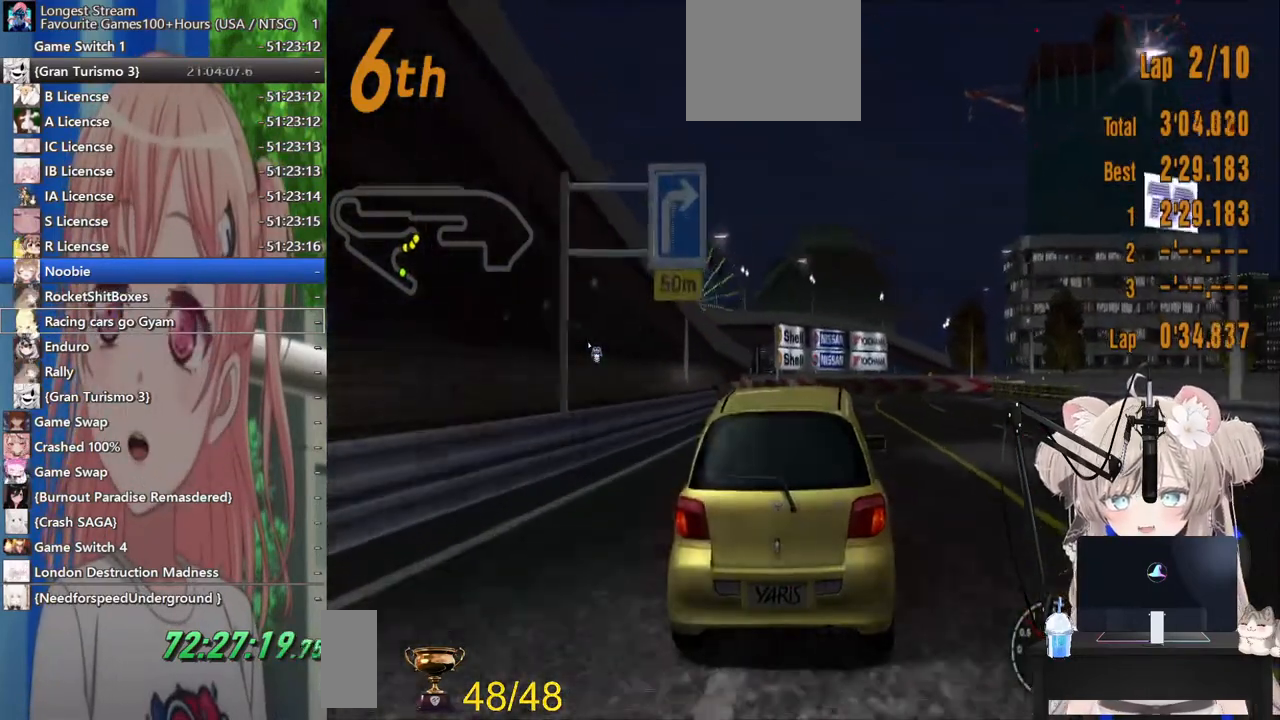
{"buttons": ["R2", "DPAD_RIGHT"], "left_stick": "center", "right_stick": "center", "events": [[133, "DPAD_RIGHT", "up"], [217, "DPAD_RIGHT", "down"], [383, "DPAD_RIGHT", "up"], [433, "DPAD_RIGHT", "down"]]}
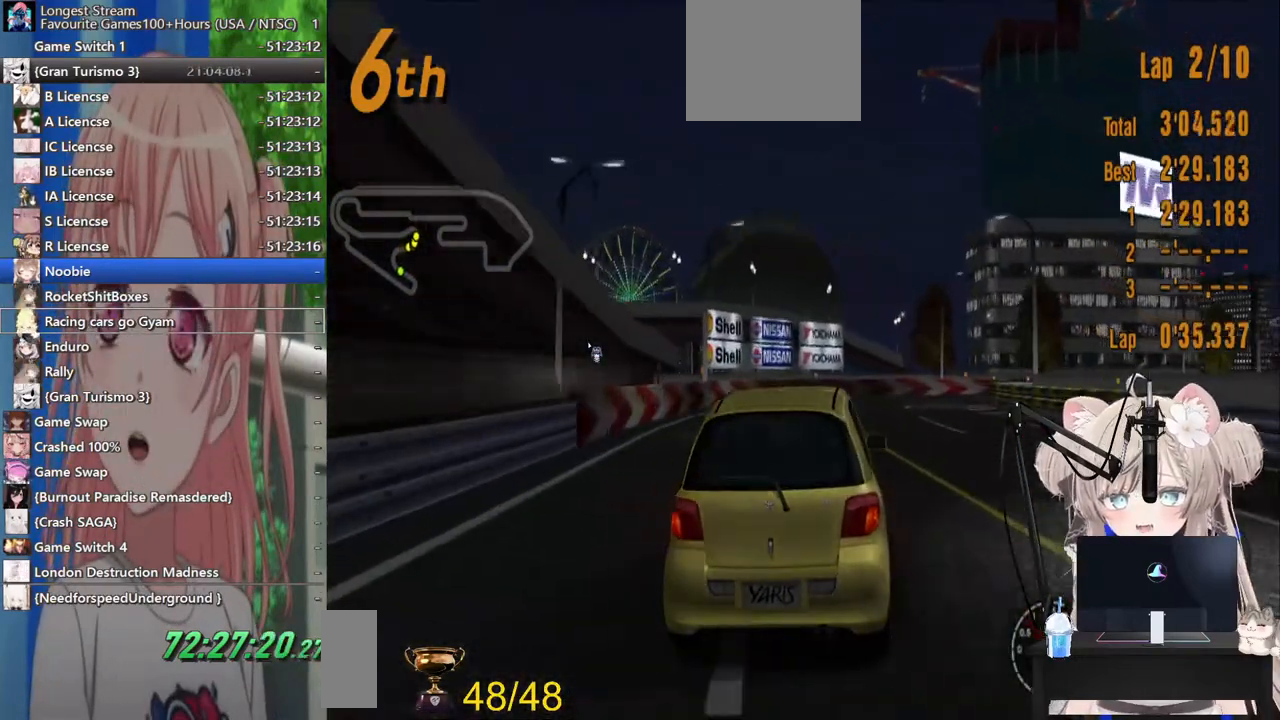
{"buttons": ["L2"], "left_stick": "center", "right_stick": "center", "events": [[317, "L2", "down"], [317, "R2", "up"], [417, "DPAD_RIGHT", "up"]]}
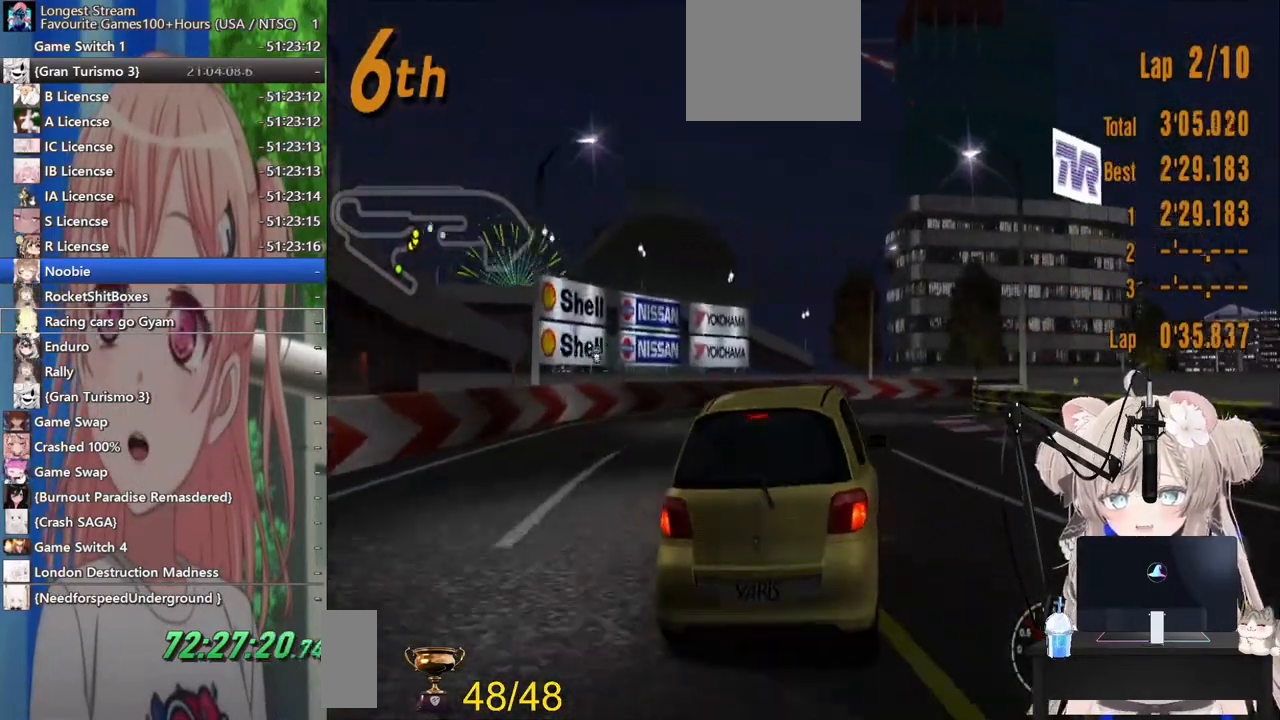
{"buttons": ["SQUARE", "DPAD_RIGHT"], "left_stick": "center", "right_stick": "center"}
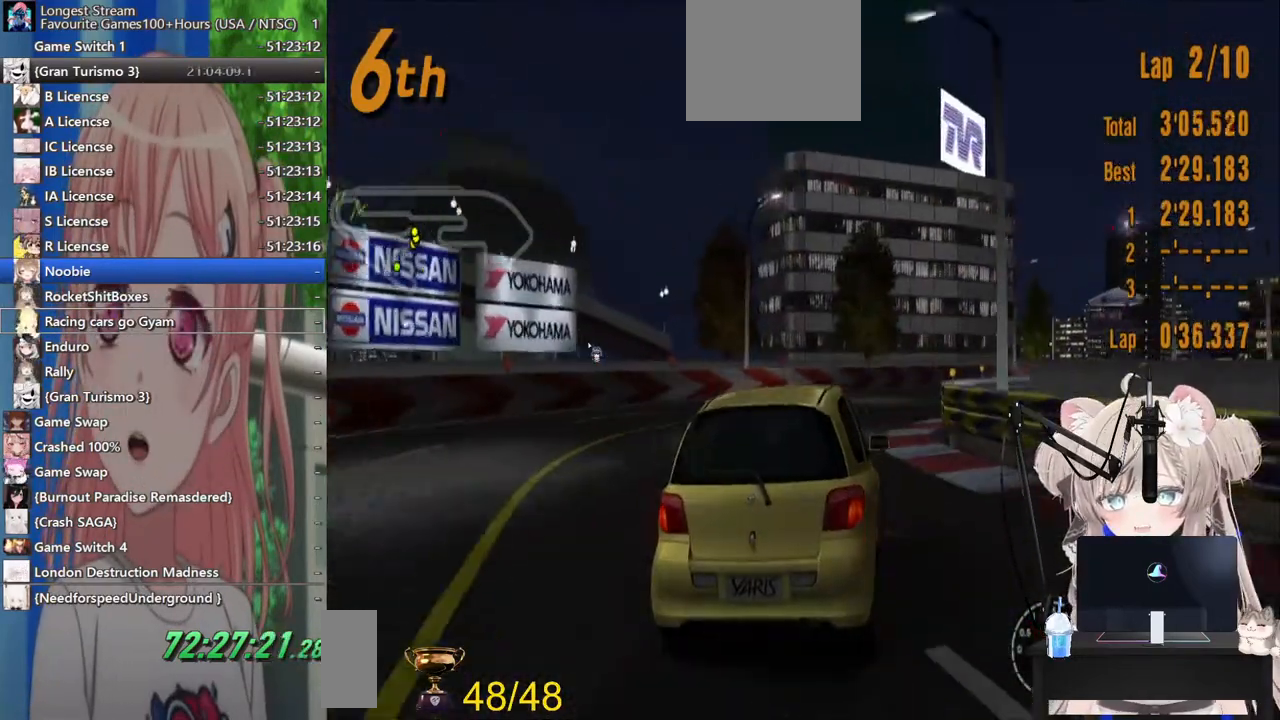
{"buttons": ["R2", "DPAD_RIGHT"], "left_stick": "center", "right_stick": "center", "events": [[17, "SQUARE", "up"], [283, "R2", "down"]]}
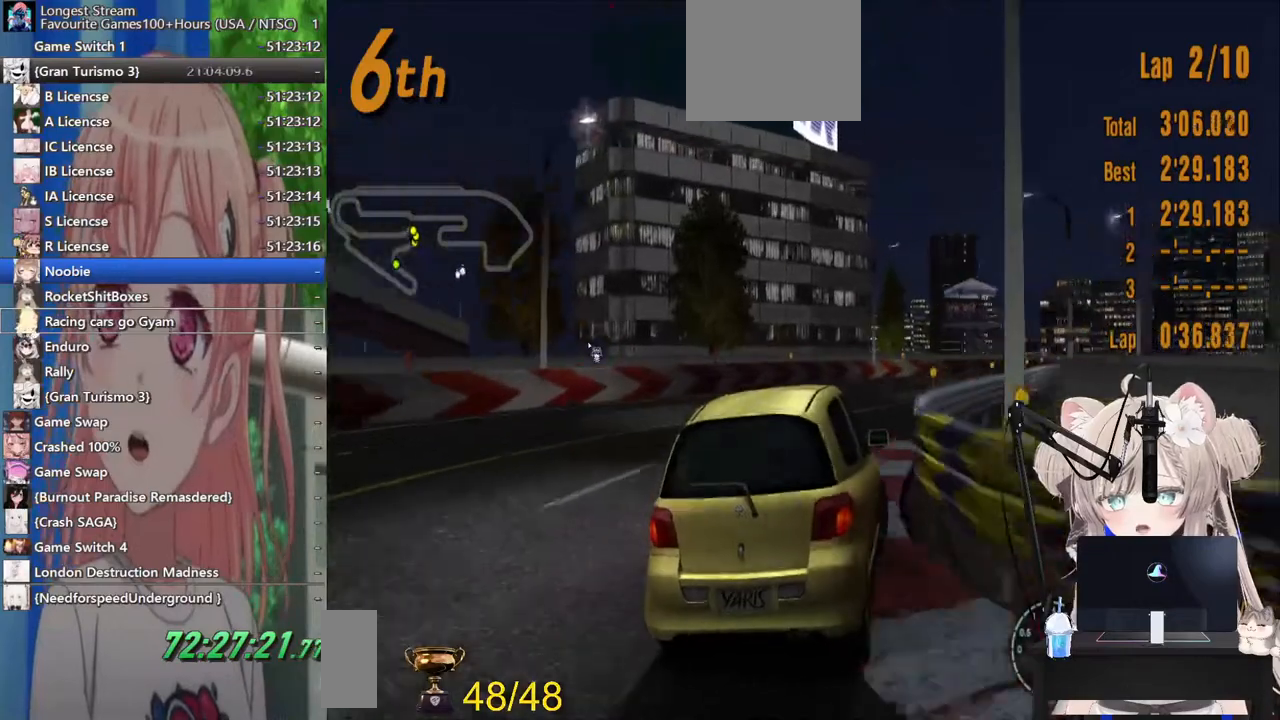
{"buttons": ["R2", "DPAD_LEFT"], "left_stick": "center", "right_stick": "center", "events": [[183, "DPAD_RIGHT", "up"], [283, "DPAD_LEFT", "down"]]}
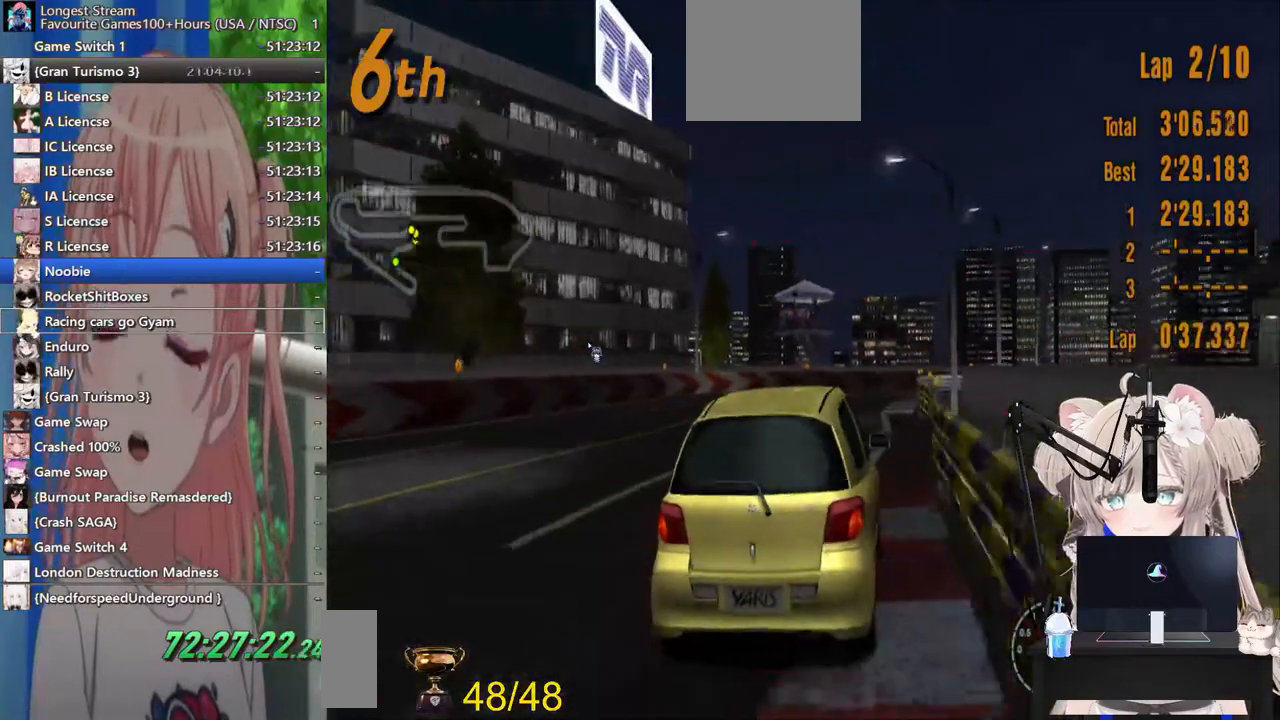
{"buttons": ["R2", "DPAD_RIGHT"], "left_stick": "center", "right_stick": "center", "events": [[217, "DPAD_LEFT", "up"], [333, "DPAD_RIGHT", "down"]]}
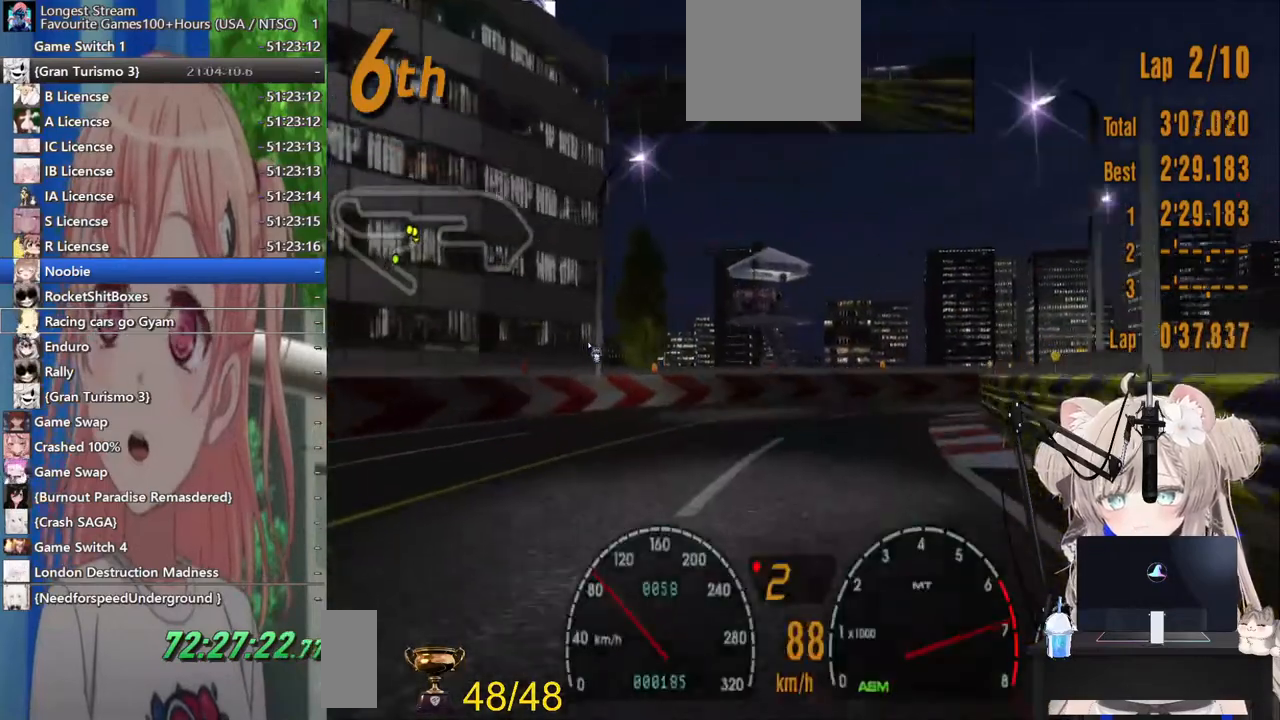
{"buttons": ["DPAD_RIGHT"], "left_stick": "center", "right_stick": "center", "events": [[267, "R2", "up"]]}
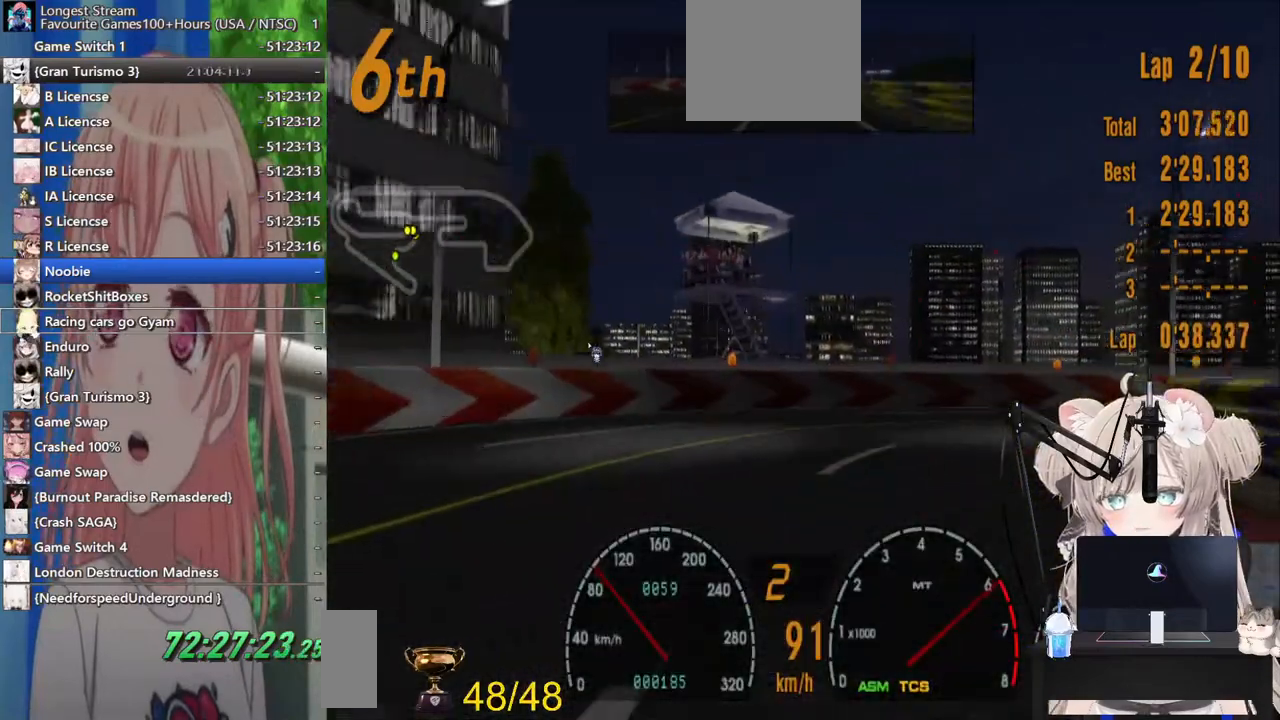
{"buttons": ["L2", "DPAD_RIGHT"], "left_stick": "center", "right_stick": "center"}
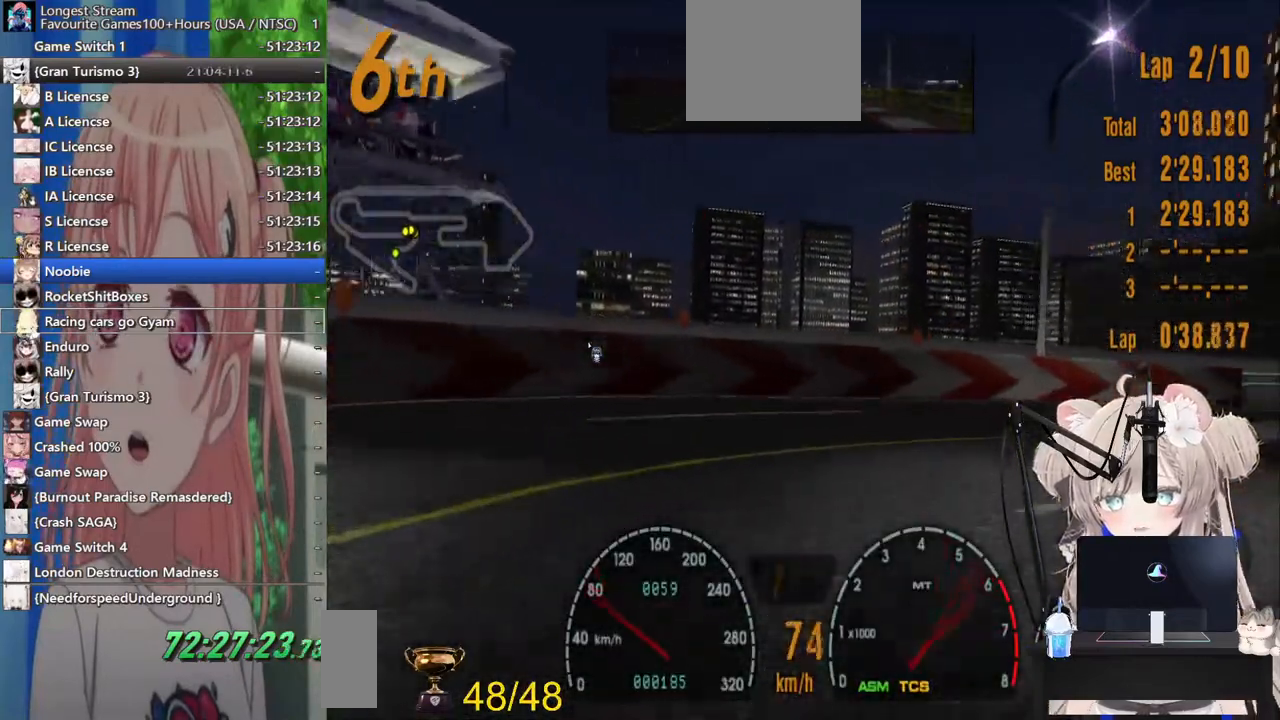
{"buttons": ["DPAD_RIGHT"], "left_stick": "center", "right_stick": "center", "events": [[100, "L2", "up"], [267, "SQUARE", "down"], [400, "SQUARE", "up"]]}
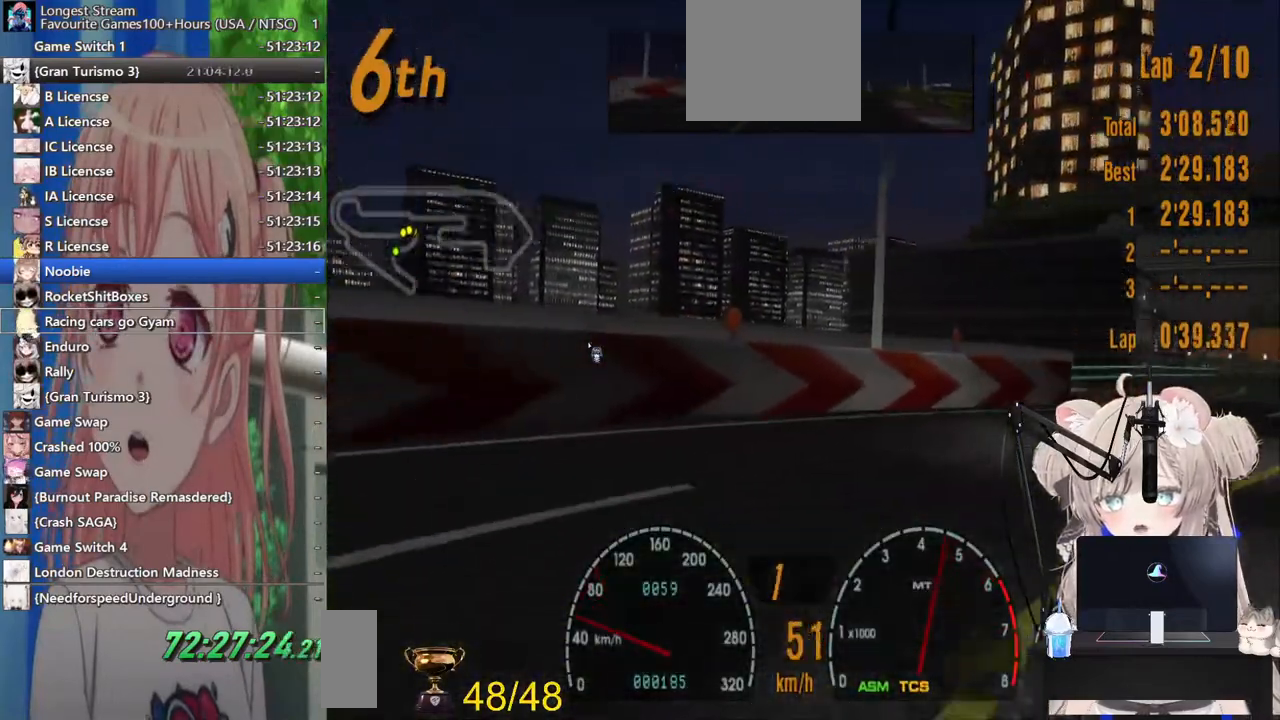
{"buttons": ["R2", "DPAD_RIGHT"], "left_stick": "center", "right_stick": "center", "events": [[67, "R2", "down"]]}
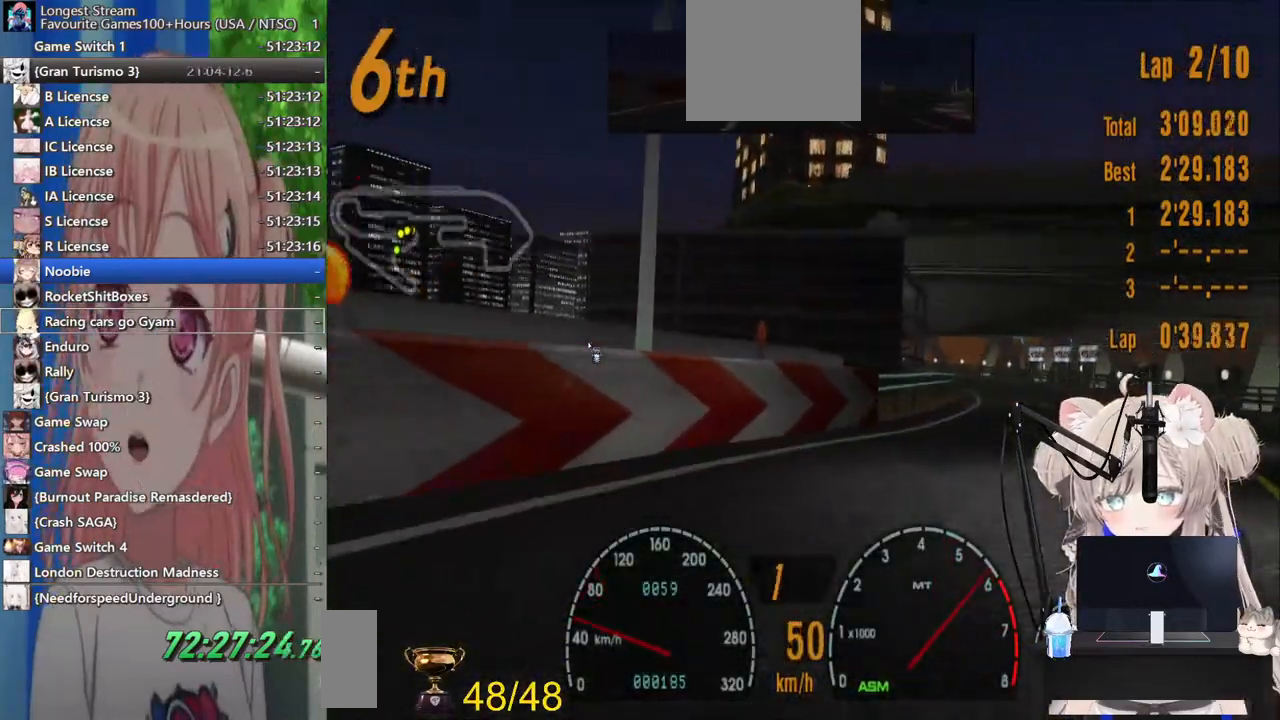
{"buttons": ["R2"], "left_stick": "center", "right_stick": "center", "events": [[217, "CROSS", "down"], [233, "DPAD_RIGHT", "up"], [383, "CROSS", "up"]]}
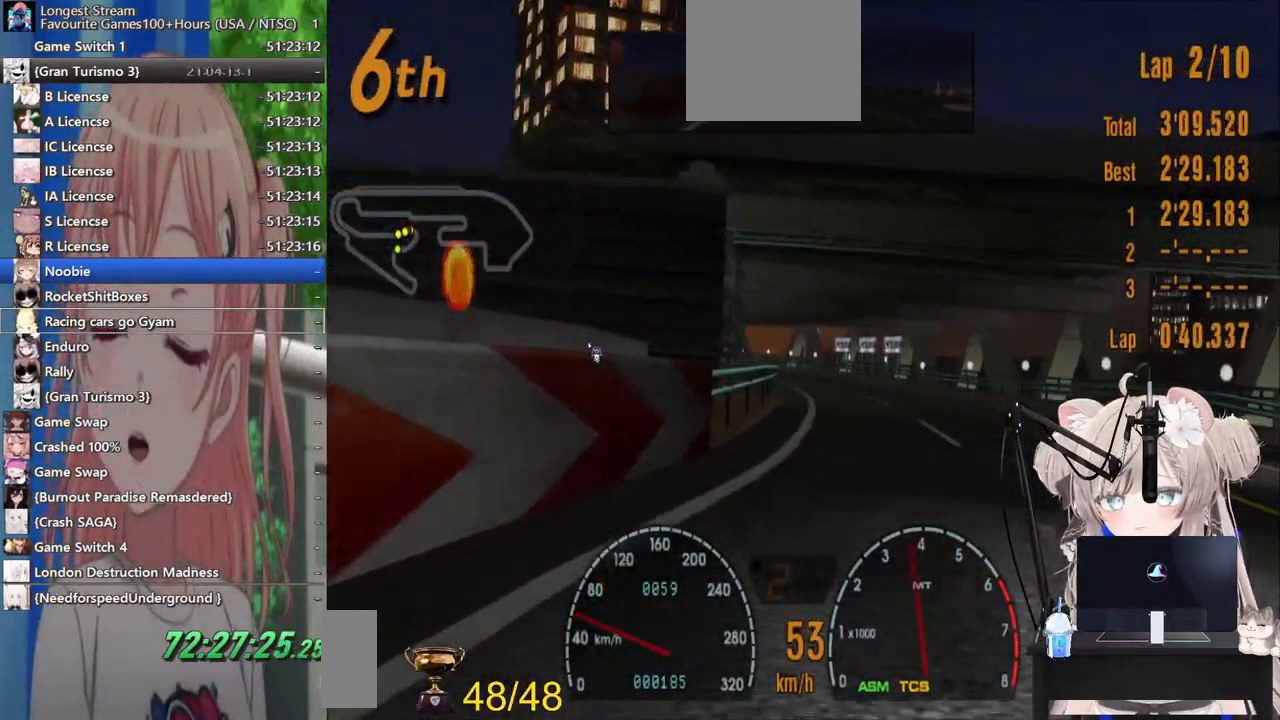
{"buttons": ["R2"], "left_stick": "center", "right_stick": "center", "events": [[167, "DPAD_RIGHT", "down"], [283, "DPAD_RIGHT", "up"]]}
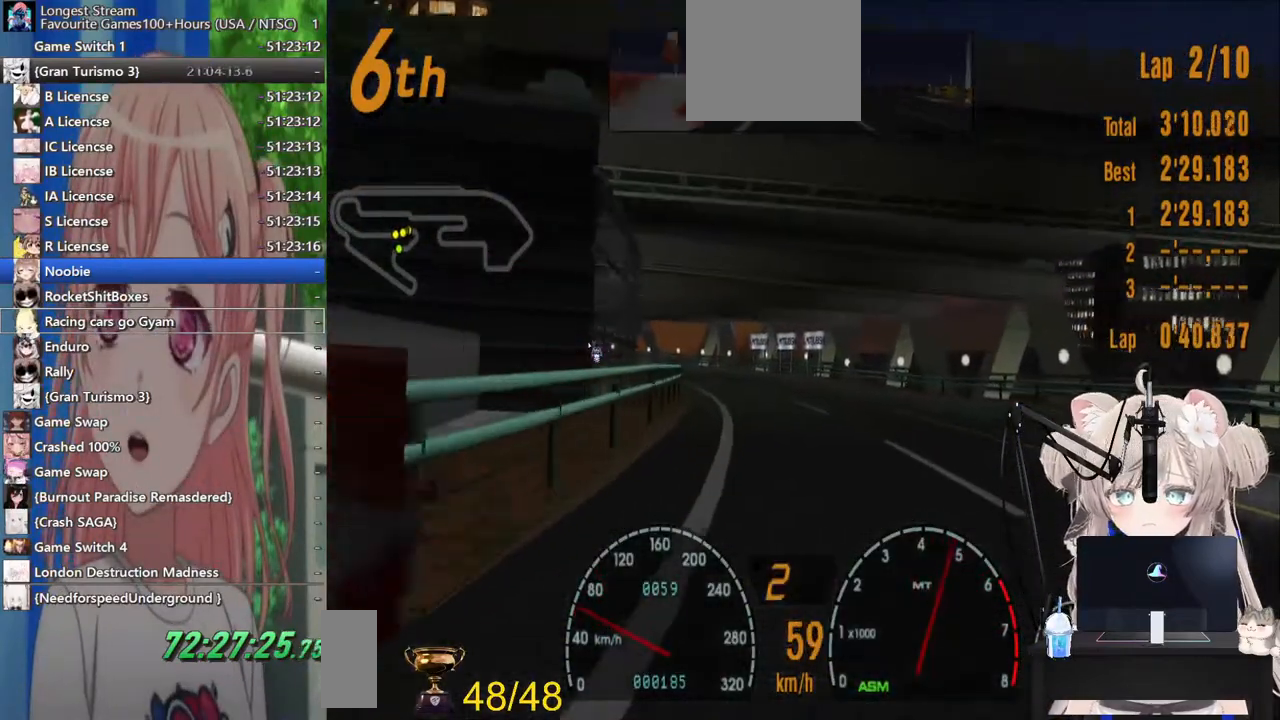
{"buttons": ["R2"], "left_stick": "center", "right_stick": "center", "events": [[83, "DPAD_LEFT", "down"], [183, "DPAD_LEFT", "up"]]}
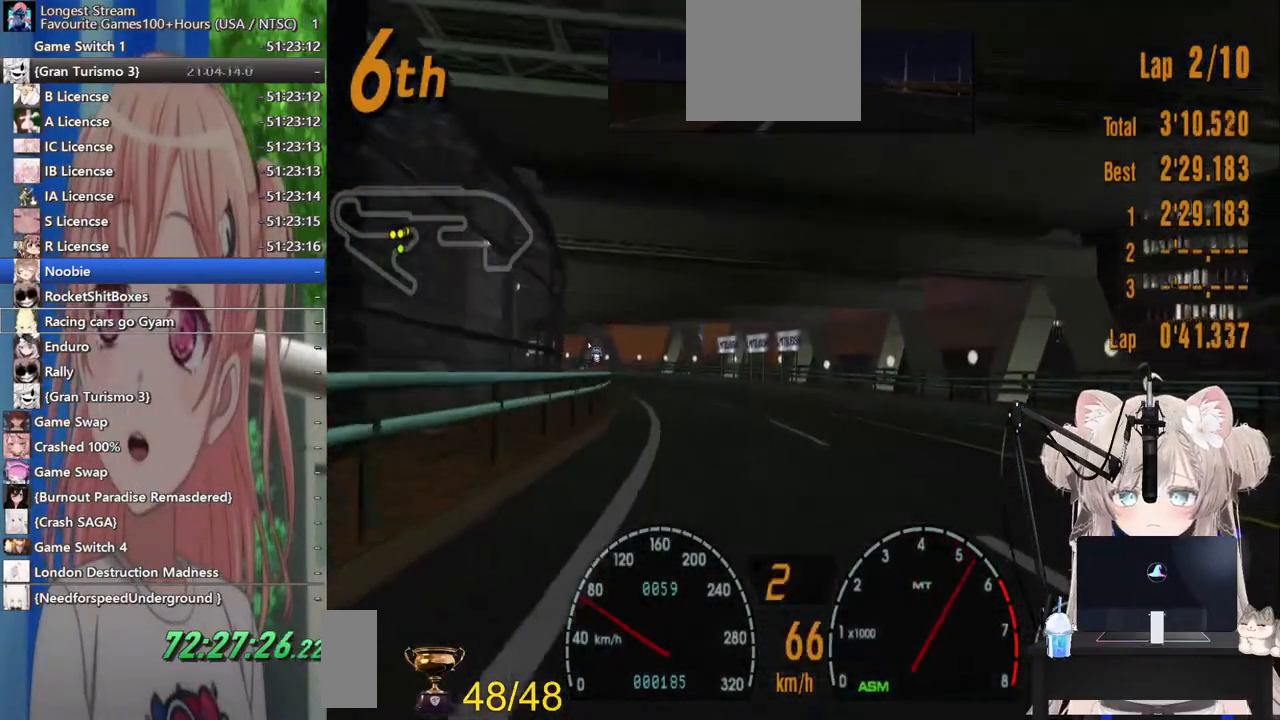
{"buttons": ["R2"], "left_stick": "center", "right_stick": "center", "events": [[217, "DPAD_LEFT", "down"], [333, "DPAD_LEFT", "up"]]}